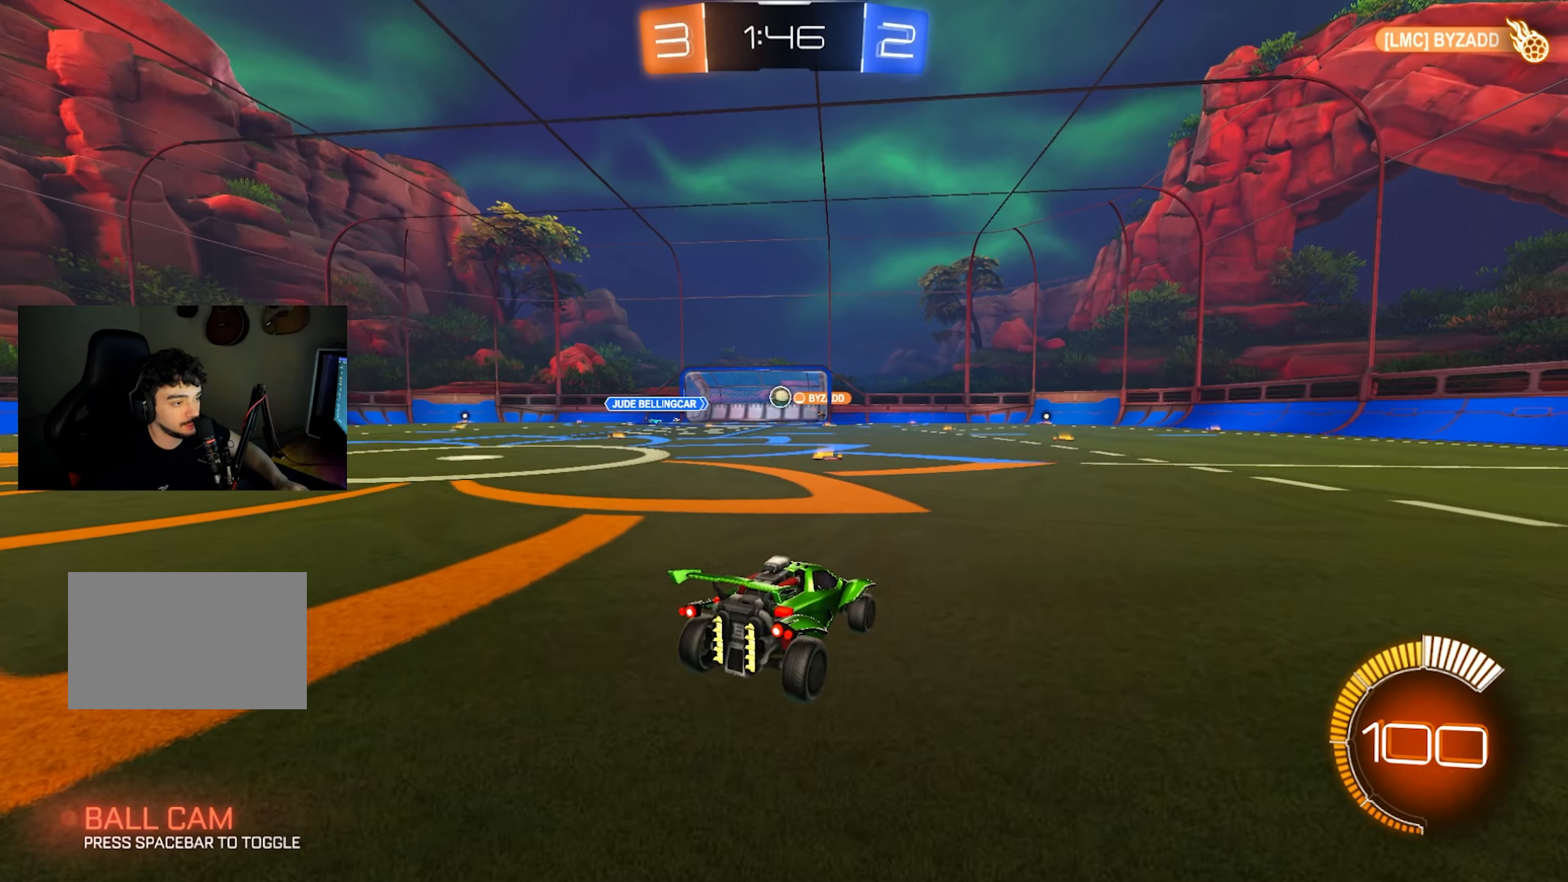
Gameplay with keyboard and mouse; each line is a JSON object with the keys and mouse buttons held at the frame after it. "events" lists presses ("down") and releases ("up") of "1", "2", "3", "4", "5", "a", "alt", "c", "caps_lock", "ctrl", "d", "e", "f", "g", "q", "r", "s", "shift", "space", "t", "tab", "v", "w", "x", "z", "mouse_left", "mouse_wheel" and "mouse_right" between this image and that frame as [ms after this image, input, new state], when the widget could be followed in between. "mouse_left", "mouse_wheel", "mouse_right" = the "left", "wheel", "right" buttons of the "mouse" list. No other keys are recorded. "wheel" means that the mouse wheel is clicked or scrolled. Mouse movement is not recorded.
{"keys": ["w"], "mouse": [], "events": [[17, "a", "down"], [117, "w", "down"], [300, "a", "up"]]}
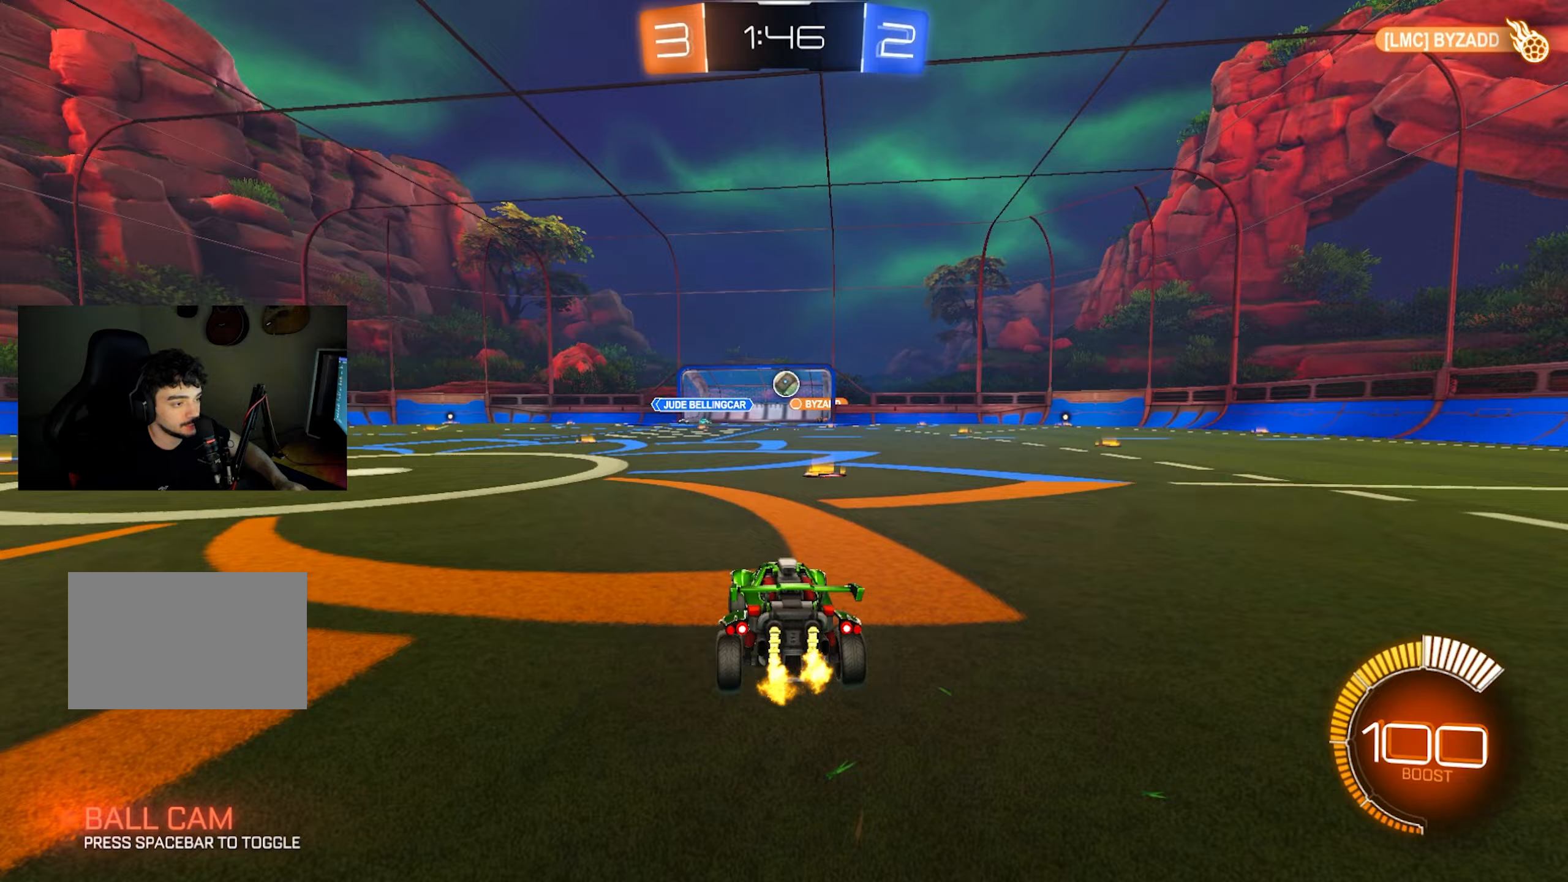
{"keys": ["a", "w"], "mouse": ["left"], "events": [[33, "mouse_left", "down"], [117, "d", "down"], [217, "d", "up"], [500, "a", "down"]]}
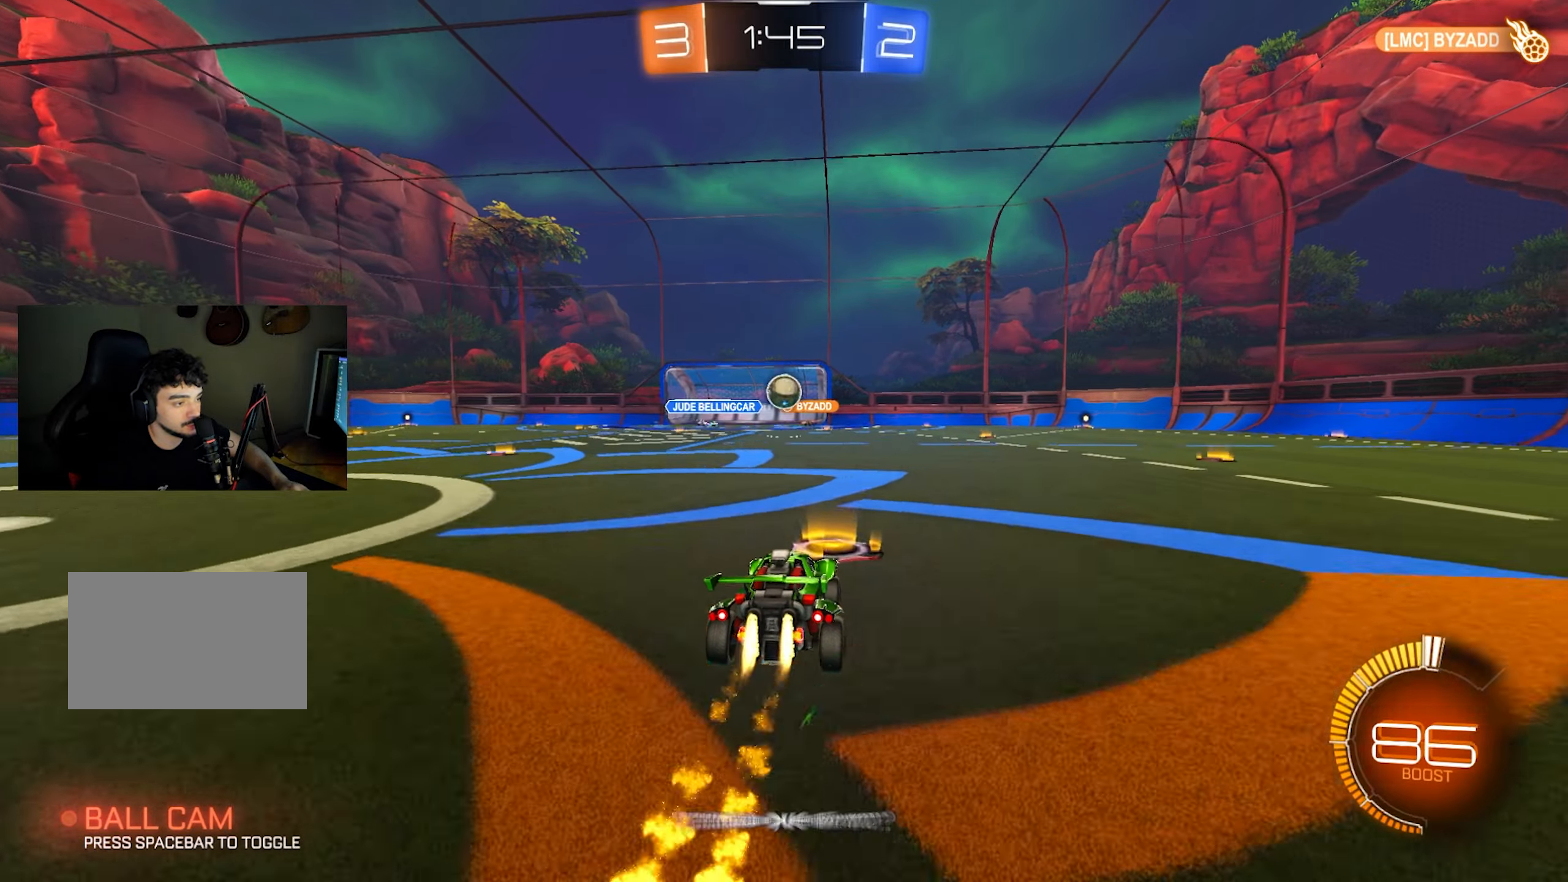
{"keys": [], "mouse": ["right"], "events": [[100, "a", "up"], [183, "d", "down"], [283, "d", "up"], [417, "mouse_left", "up"], [417, "w", "up"], [467, "mouse_right", "down"]]}
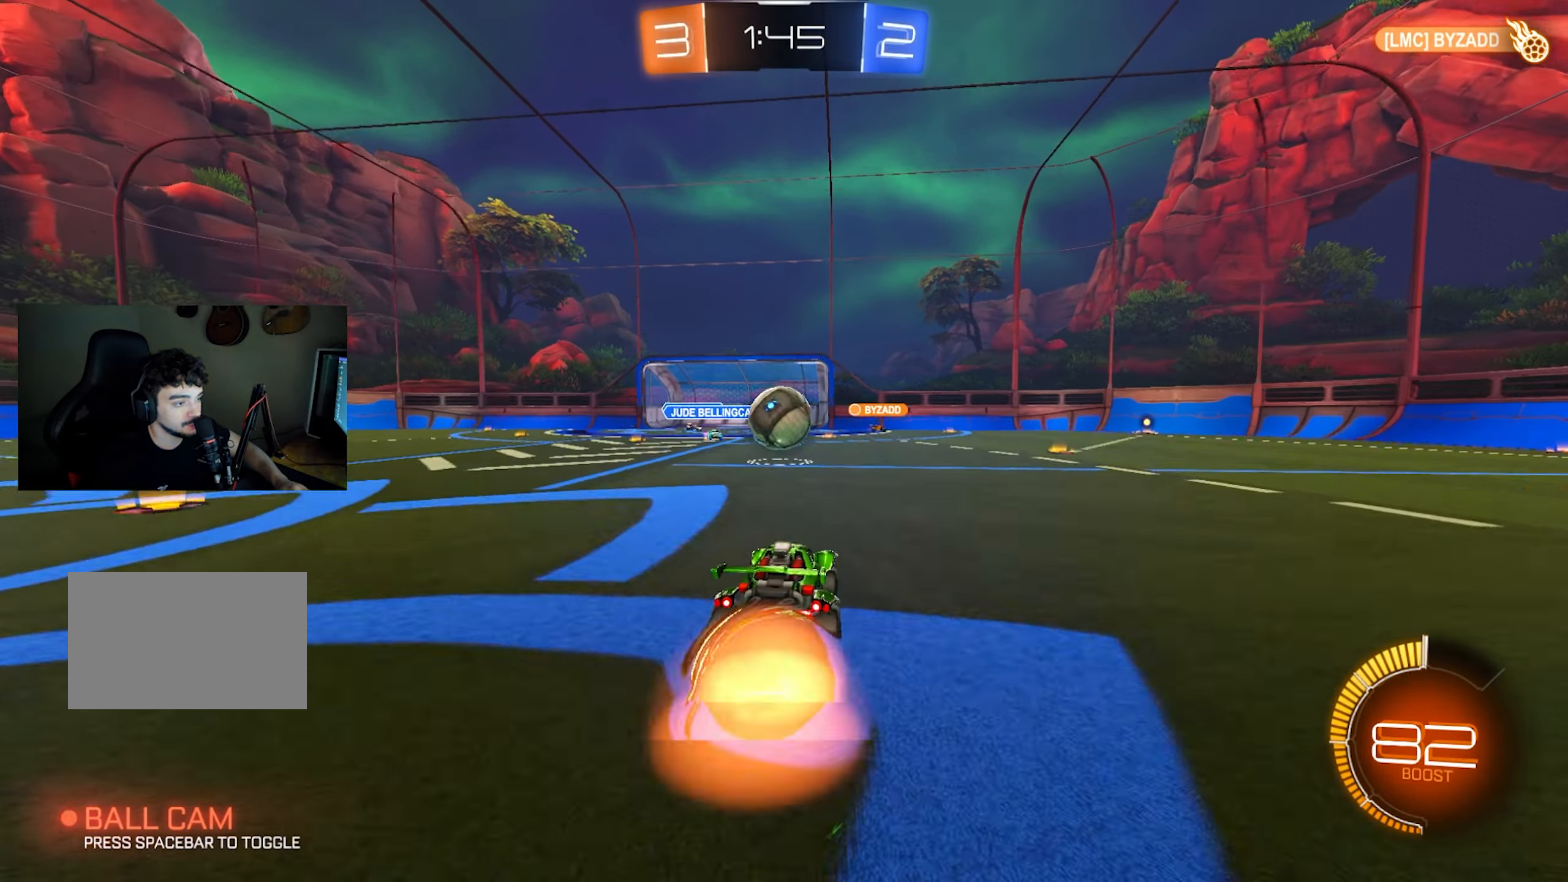
{"keys": ["s"], "mouse": ["left"], "events": [[17, "e", "down"], [117, "mouse_right", "up"], [217, "space", "down"], [250, "e", "up"], [250, "q", "down"], [250, "w", "down"], [300, "mouse_left", "down"], [300, "mouse_right", "down"], [300, "space", "up"], [333, "s", "down"], [383, "q", "up"], [383, "w", "up"], [483, "mouse_right", "up"]]}
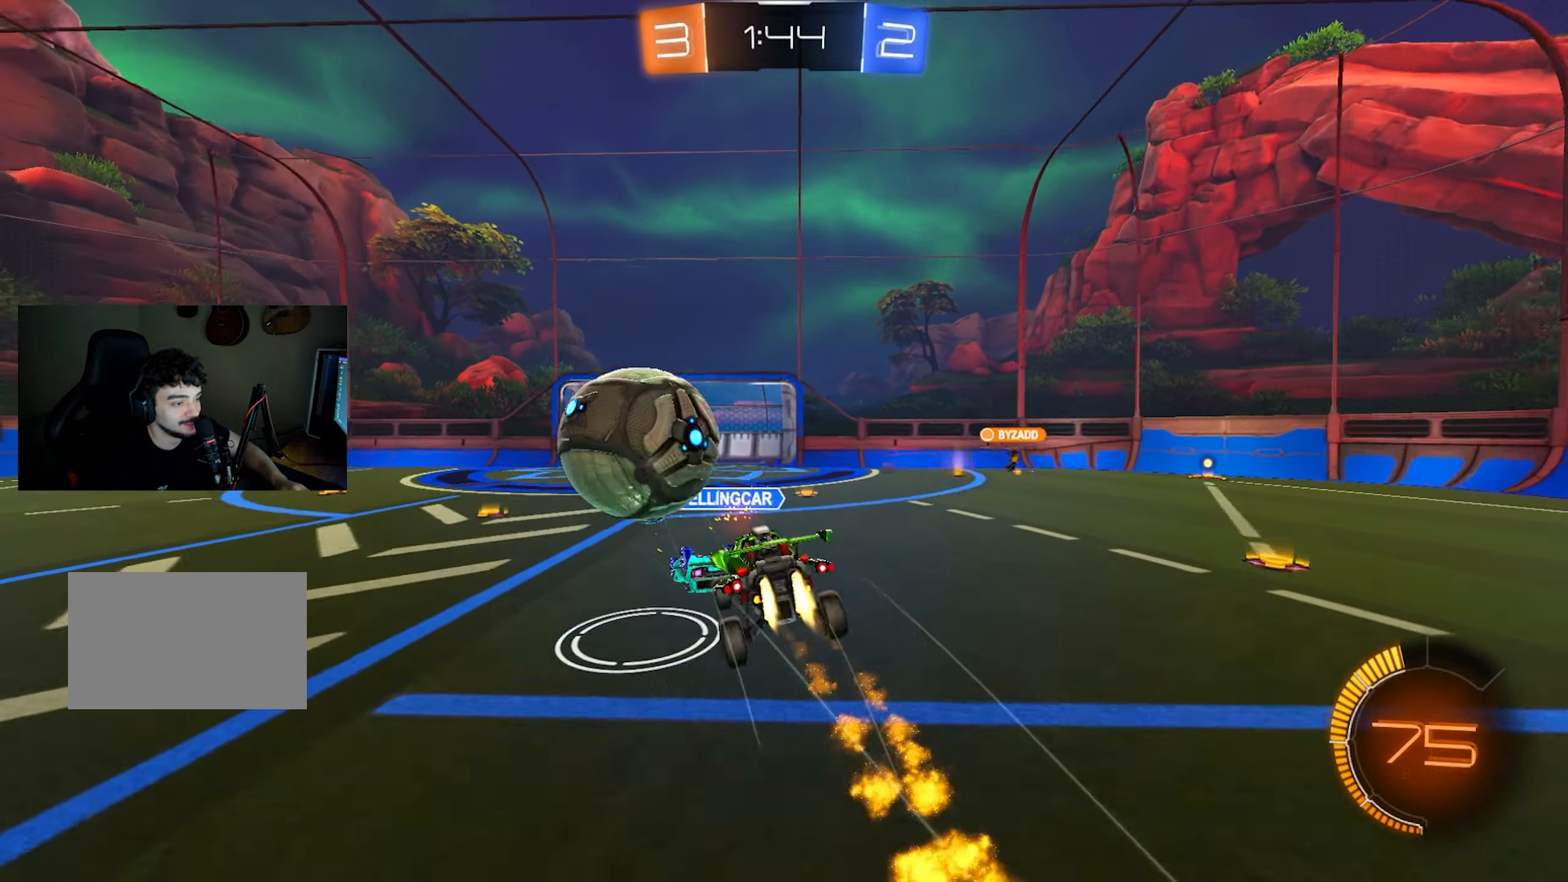
{"keys": ["q", "shift"], "mouse": [], "events": [[117, "q", "down"], [317, "space", "down"], [367, "mouse_left", "up"], [500, "s", "up"], [500, "shift", "down"], [500, "space", "up"]]}
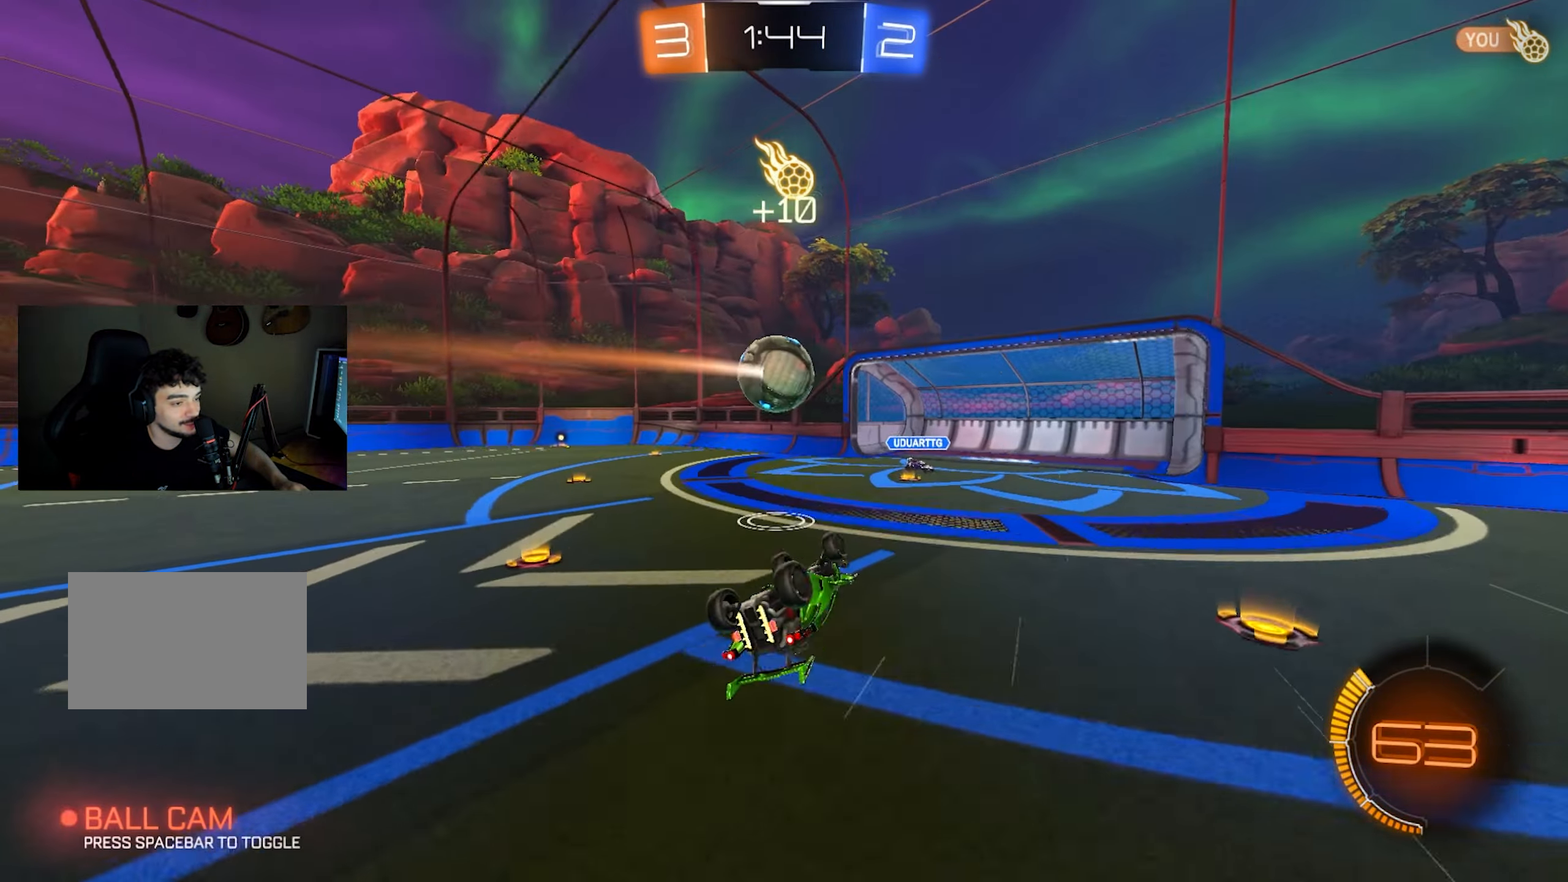
{"keys": ["a", "w"], "mouse": [], "events": [[100, "s", "down"], [233, "s", "up"], [383, "q", "up"], [383, "shift", "up"], [383, "w", "down"], [467, "a", "down"]]}
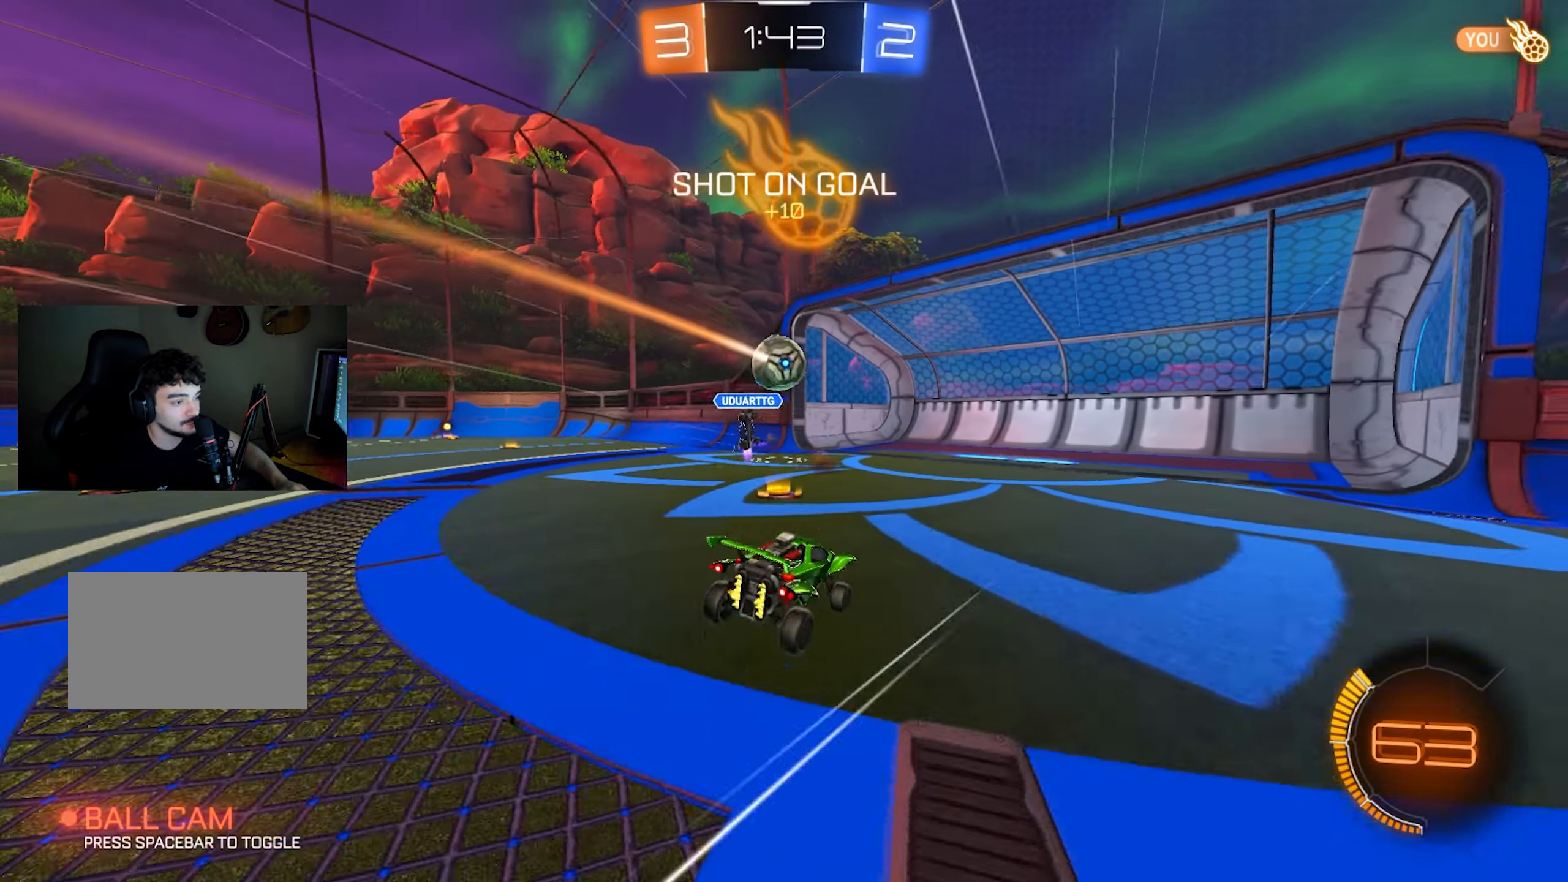
{"keys": [], "mouse": [], "events": [[333, "w", "up"], [433, "a", "up"]]}
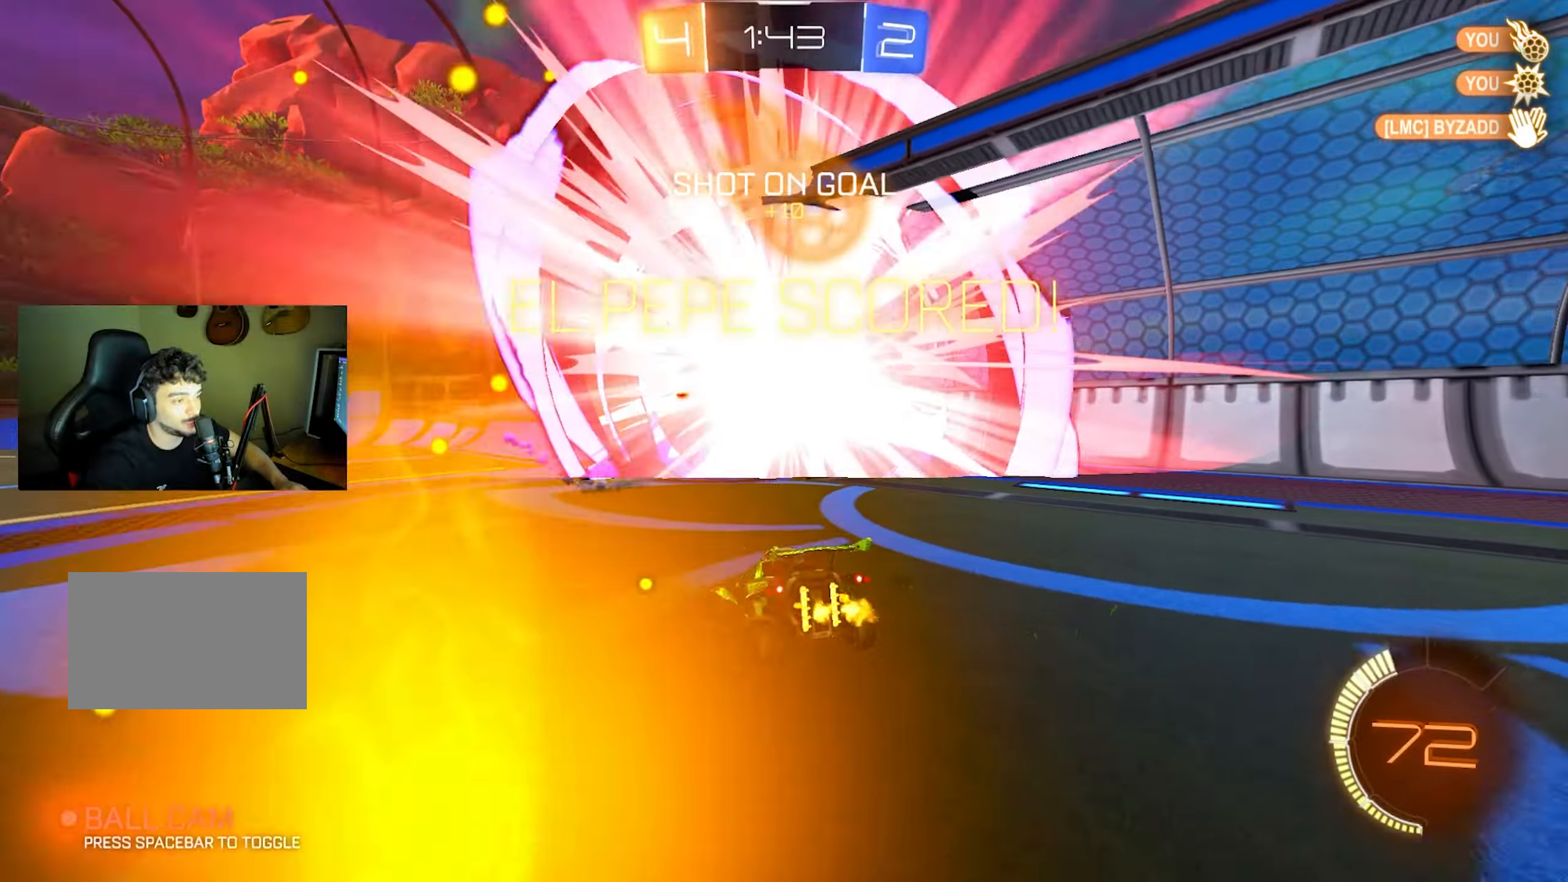
{"keys": ["s"], "mouse": ["right"], "events": [[217, "s", "down"], [317, "a", "down"], [400, "a", "up"], [450, "mouse_right", "down"]]}
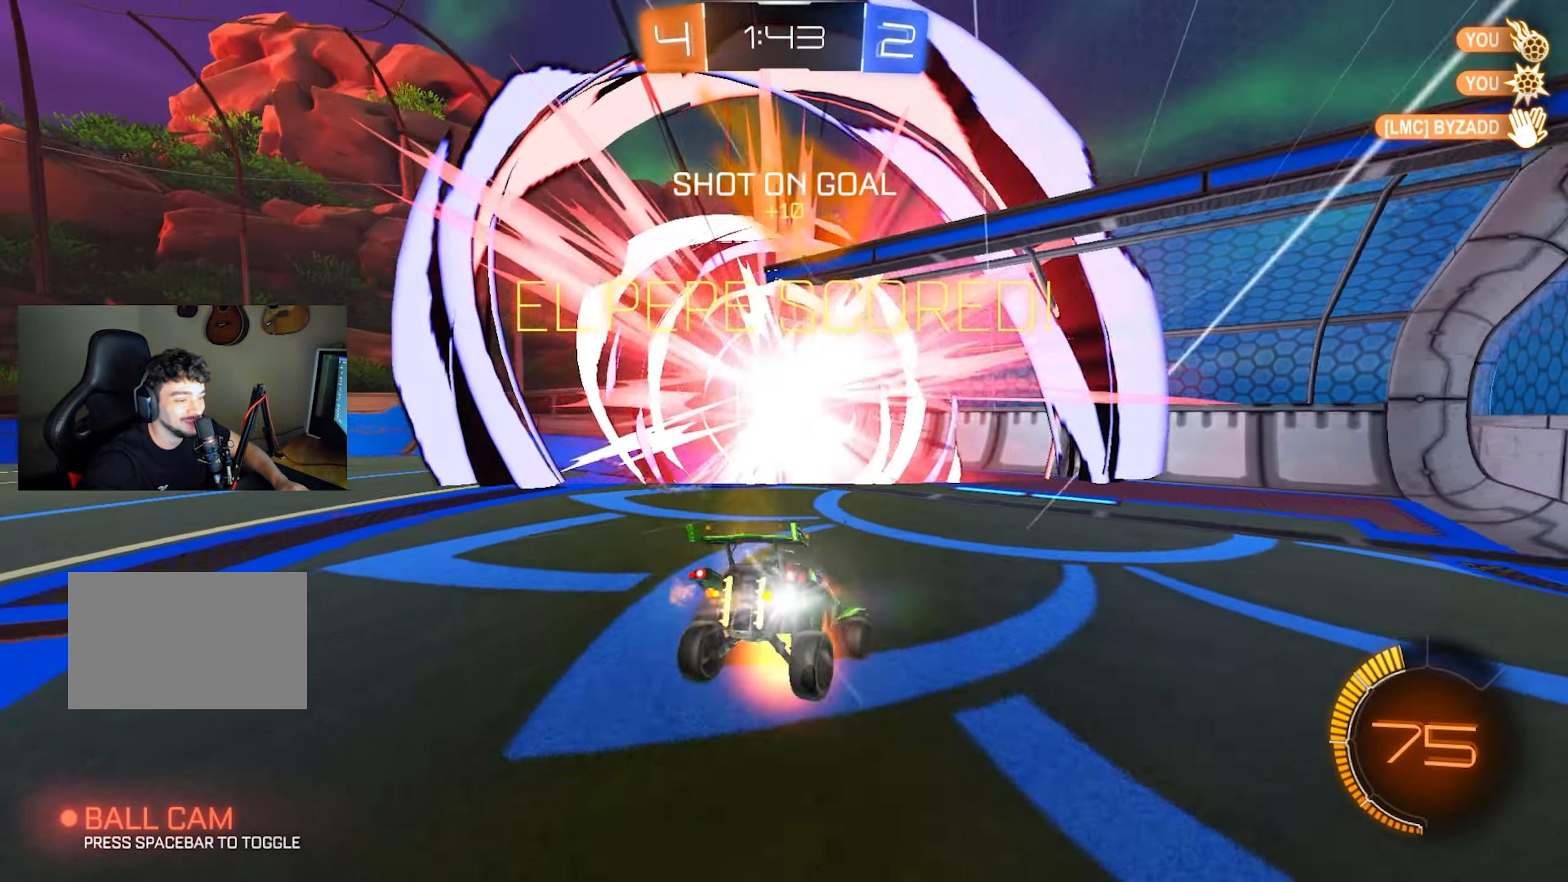
{"keys": ["d", "w"], "mouse": [], "events": [[50, "mouse_right", "up"], [100, "d", "down"], [133, "s", "up"], [183, "space", "down"], [367, "space", "up"], [417, "w", "down"]]}
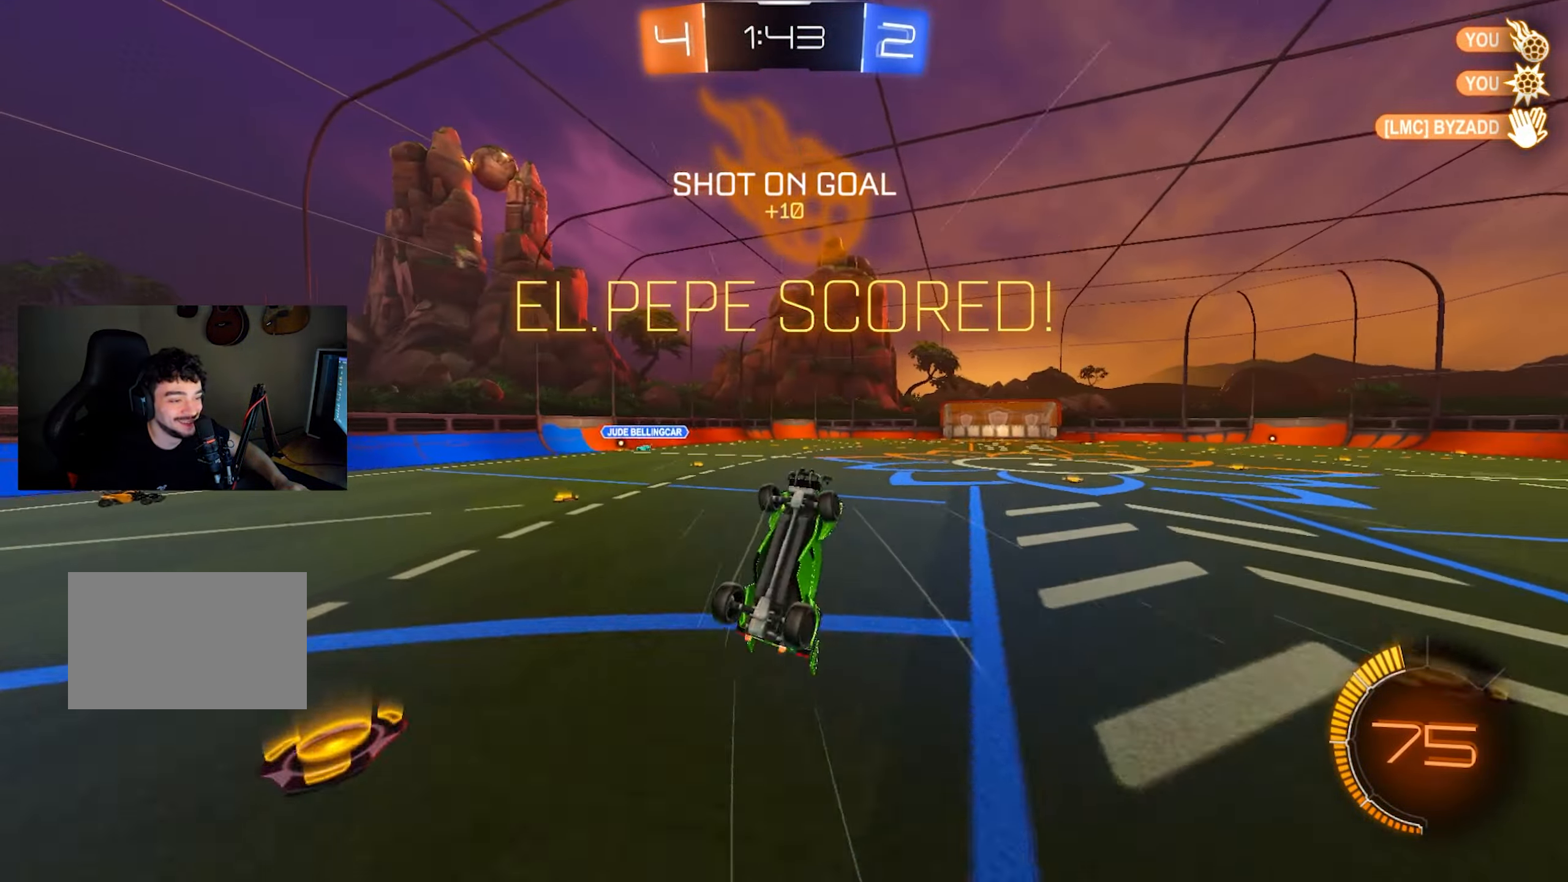
{"keys": ["w"], "mouse": [], "events": [[17, "q", "down"], [100, "d", "up"], [100, "mouse_left", "down"], [150, "shift", "down"], [250, "a", "down"], [250, "shift", "up"], [350, "mouse_left", "up"], [483, "a", "up"], [483, "q", "up"]]}